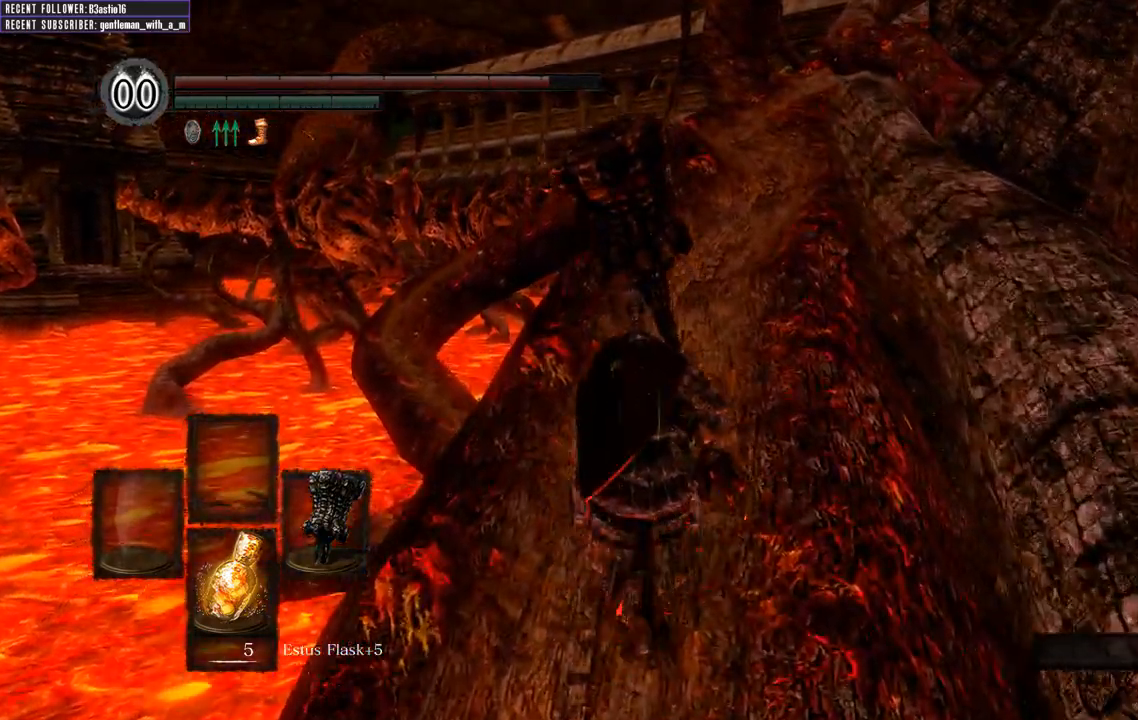
Gameplay with a controller (Xbox layout); each line is a JSON object with the inputs held at the frame after it. "events" lists button and stick changes between this image and that frame as [ms after this image, input, new state], when the widget could be followed in between.
{"buttons": [], "left_stick": "up", "right_stick": "center", "events": []}
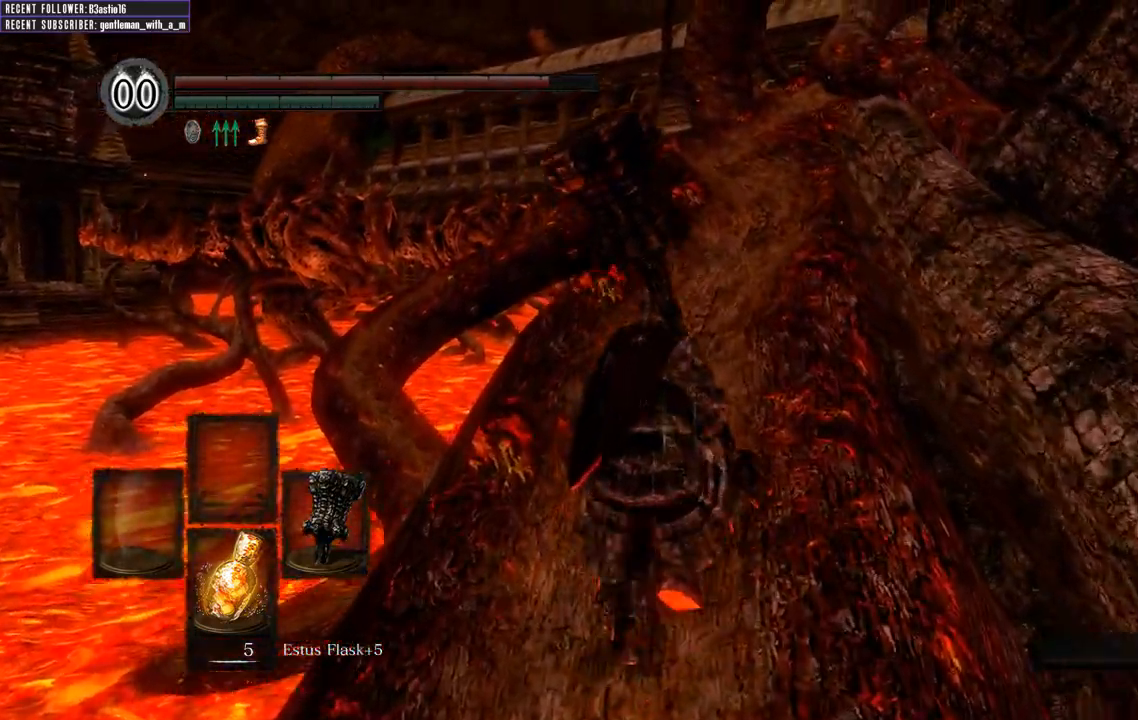
{"buttons": [], "left_stick": "up", "right_stick": "center", "events": []}
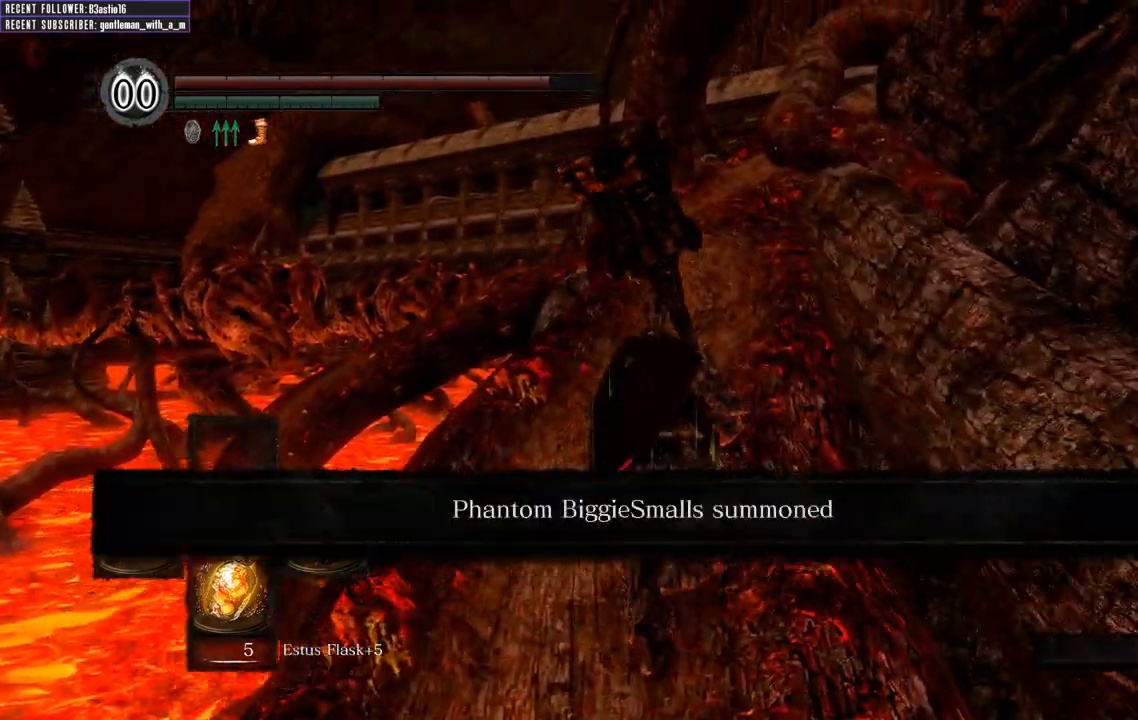
{"buttons": [], "left_stick": "up", "right_stick": "center", "events": []}
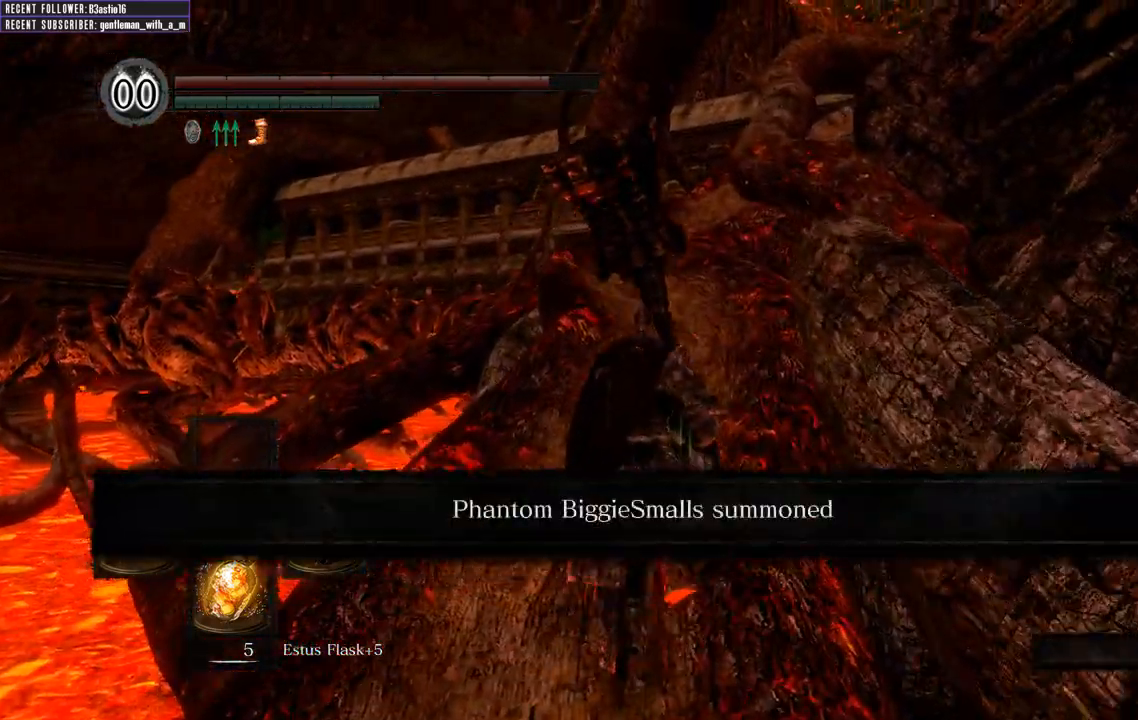
{"buttons": [], "left_stick": "up", "right_stick": "center", "events": []}
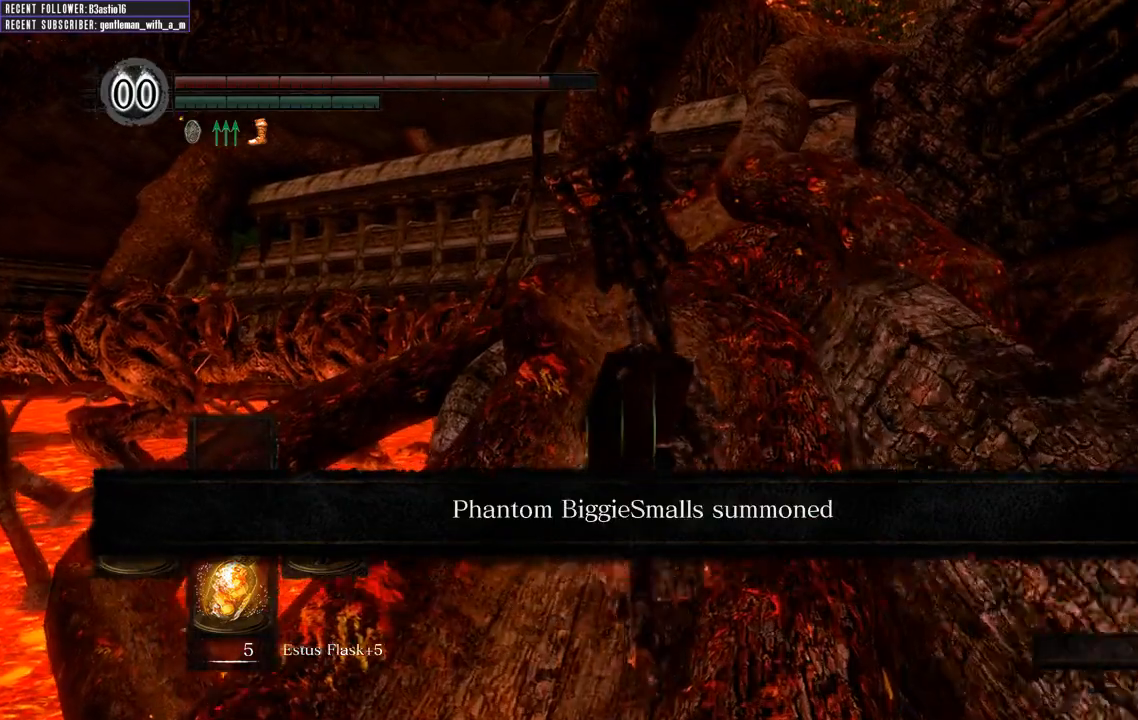
{"buttons": ["B"], "left_stick": "up", "right_stick": "center", "events": [[250, "B", "down"]]}
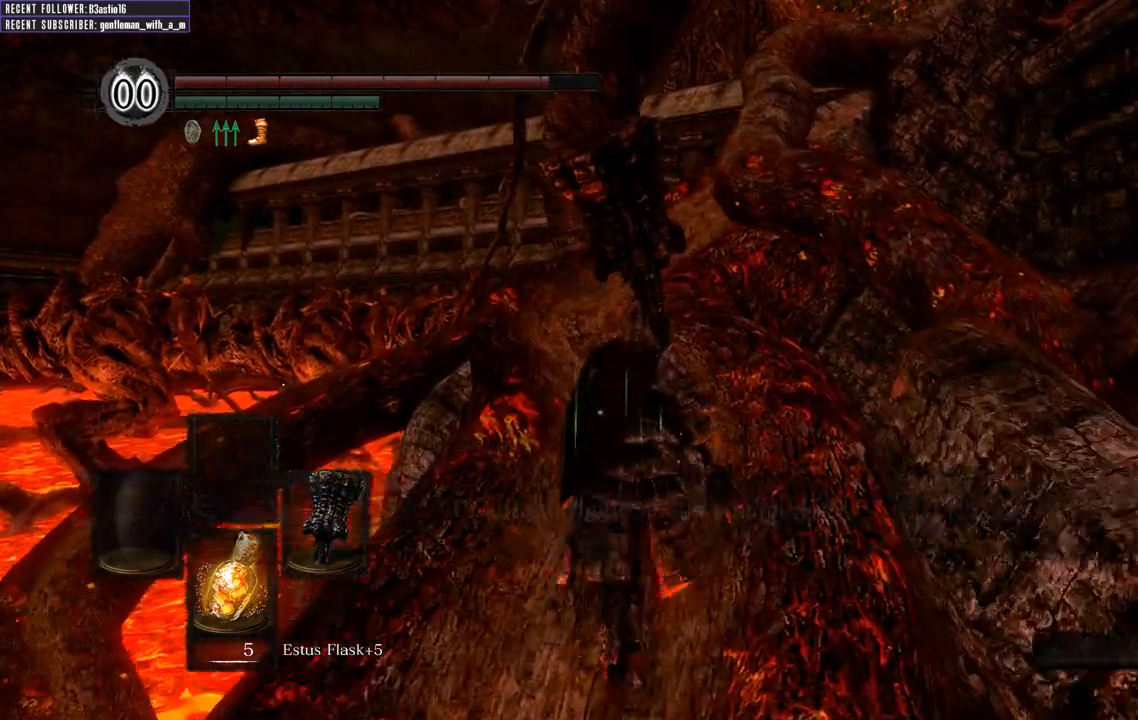
{"buttons": ["B"], "left_stick": "up", "right_stick": "center", "events": [[150, "right_stick", "up"], [400, "right_stick", "center"]]}
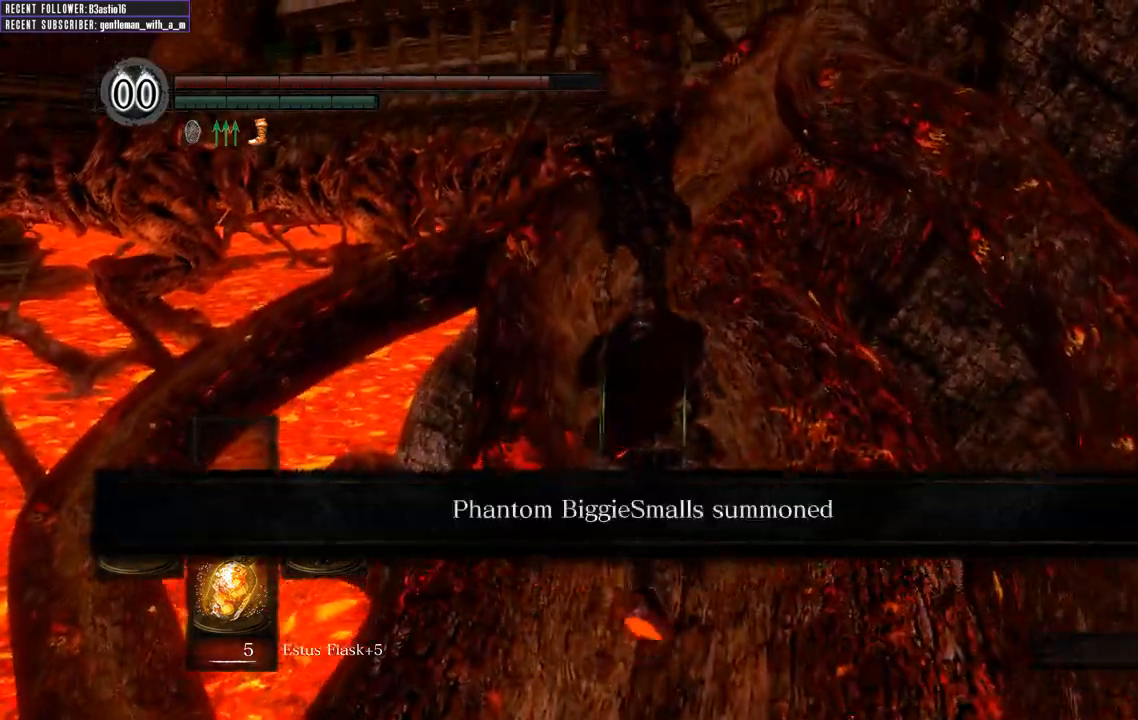
{"buttons": ["B"], "left_stick": "up", "right_stick": "center", "events": []}
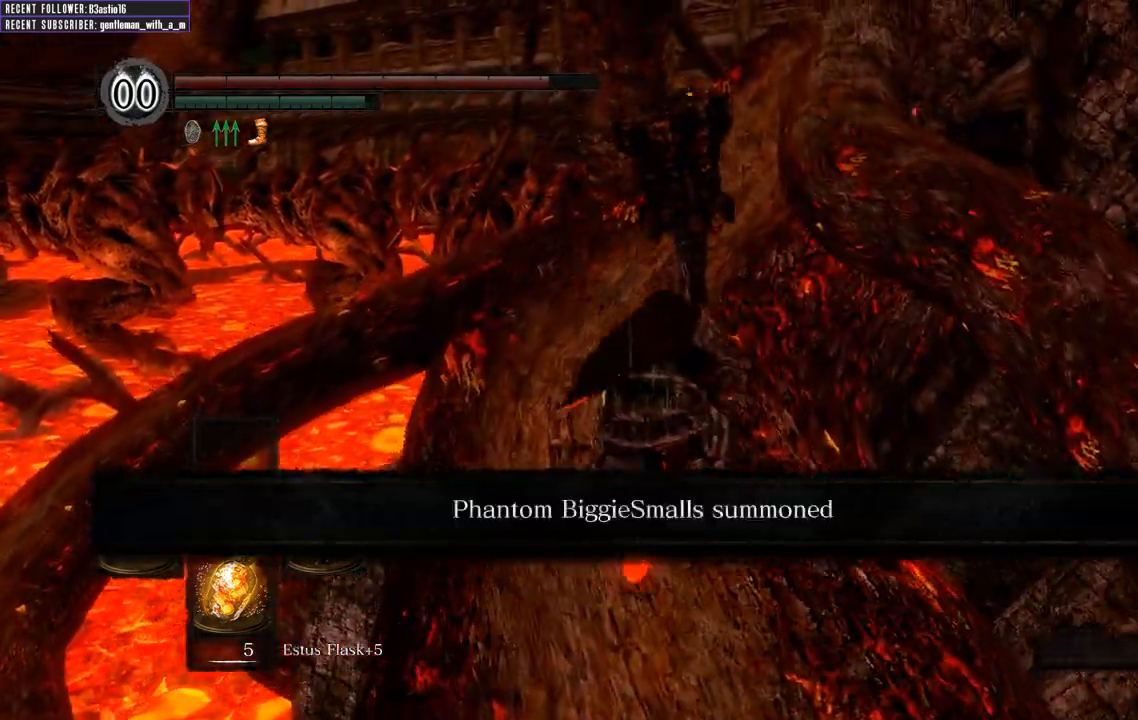
{"buttons": ["B"], "left_stick": "up", "right_stick": "center", "events": []}
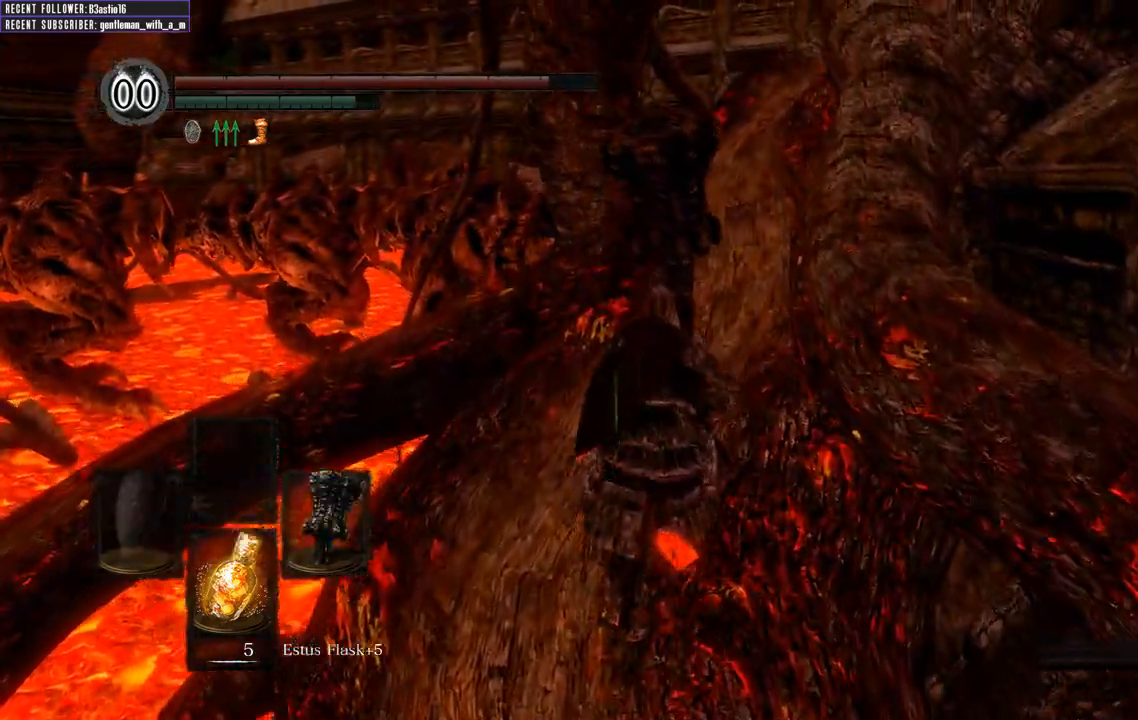
{"buttons": ["B"], "left_stick": "up", "right_stick": "center", "events": [[183, "right_stick", "right"], [367, "right_stick", "center"]]}
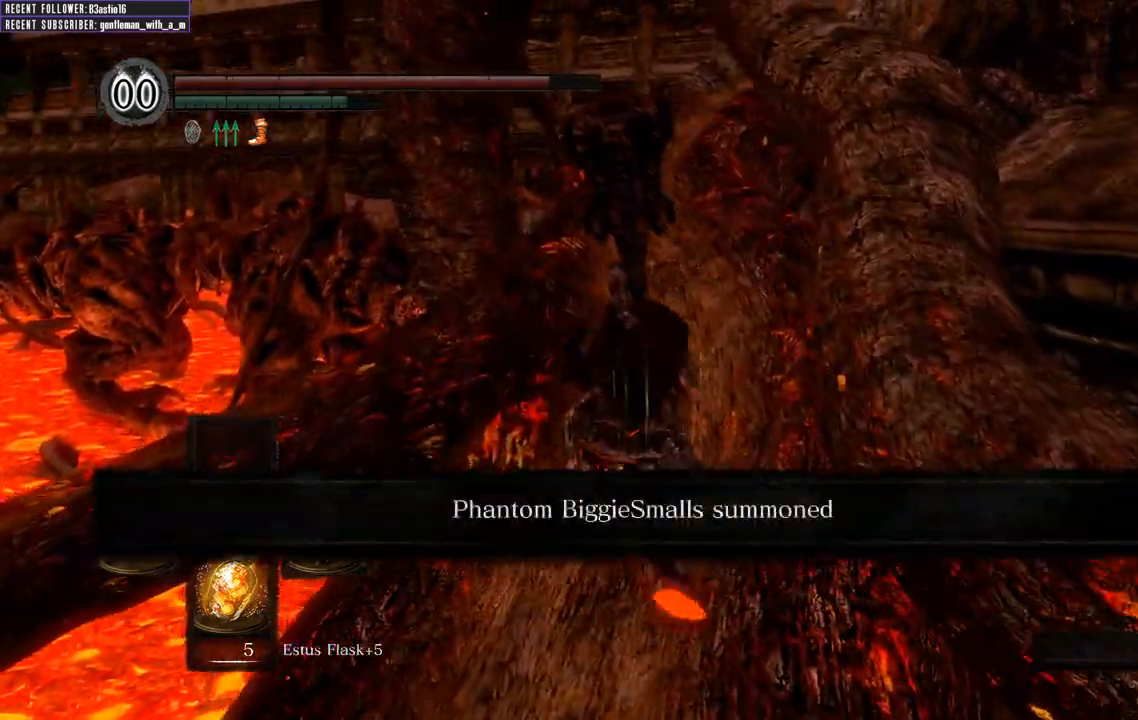
{"buttons": ["B"], "left_stick": "up", "right_stick": "center", "events": [[267, "right_stick", "right"], [400, "right_stick", "center"]]}
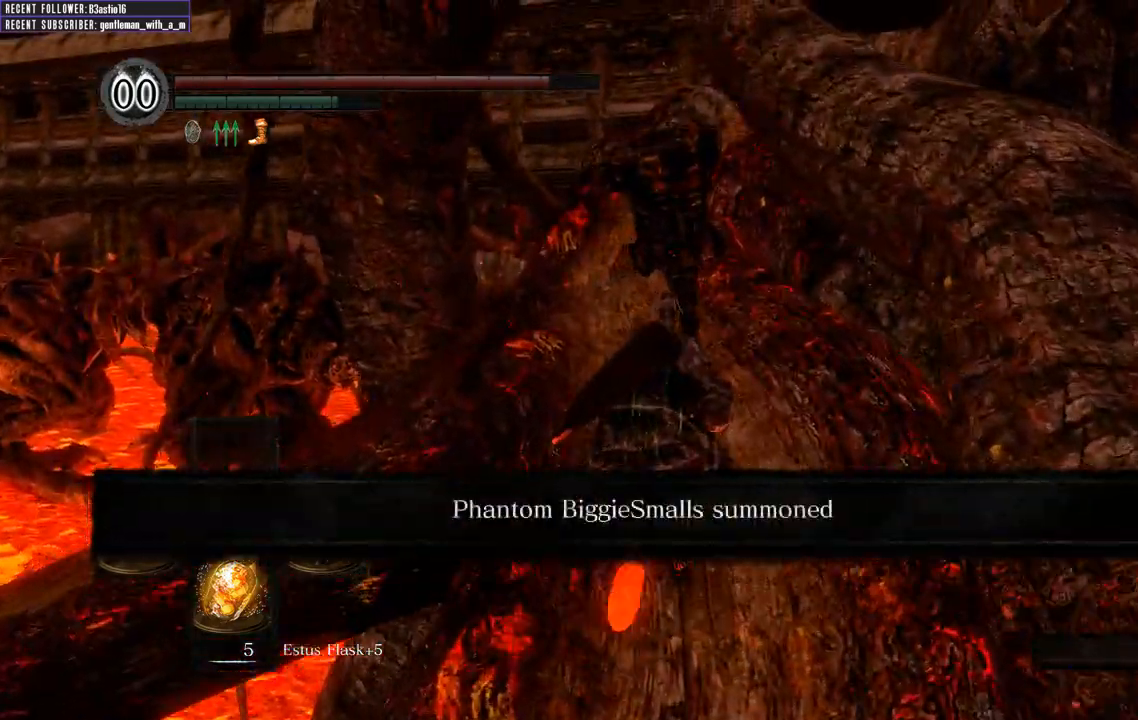
{"buttons": ["B"], "left_stick": "up", "right_stick": "center", "events": []}
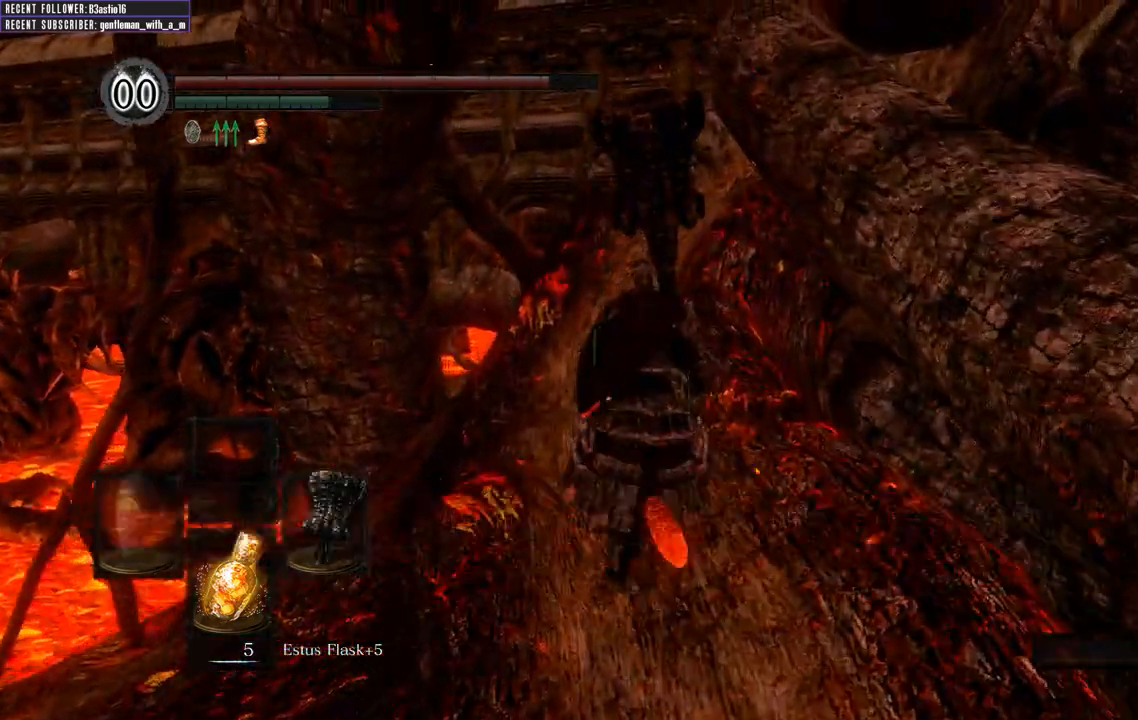
{"buttons": ["B"], "left_stick": "up", "right_stick": "center", "events": [[317, "right_stick", "right"], [483, "right_stick", "center"]]}
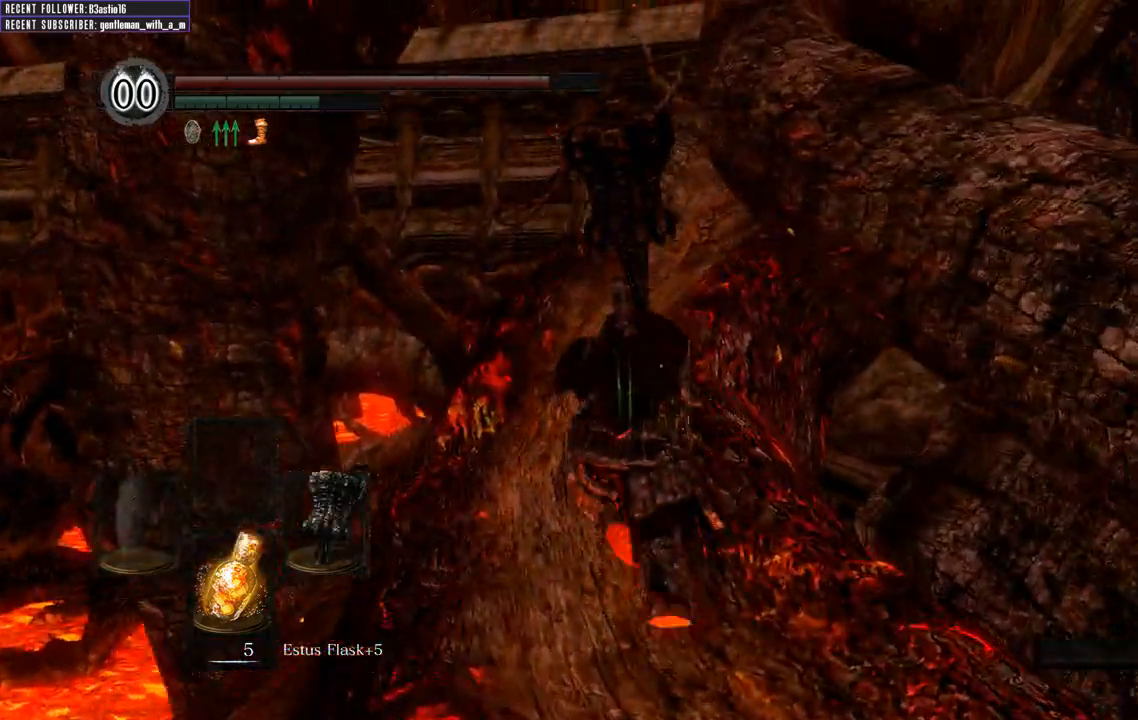
{"buttons": ["B"], "left_stick": "up", "right_stick": "center", "events": [[117, "right_stick", "right"], [300, "right_stick", "center"]]}
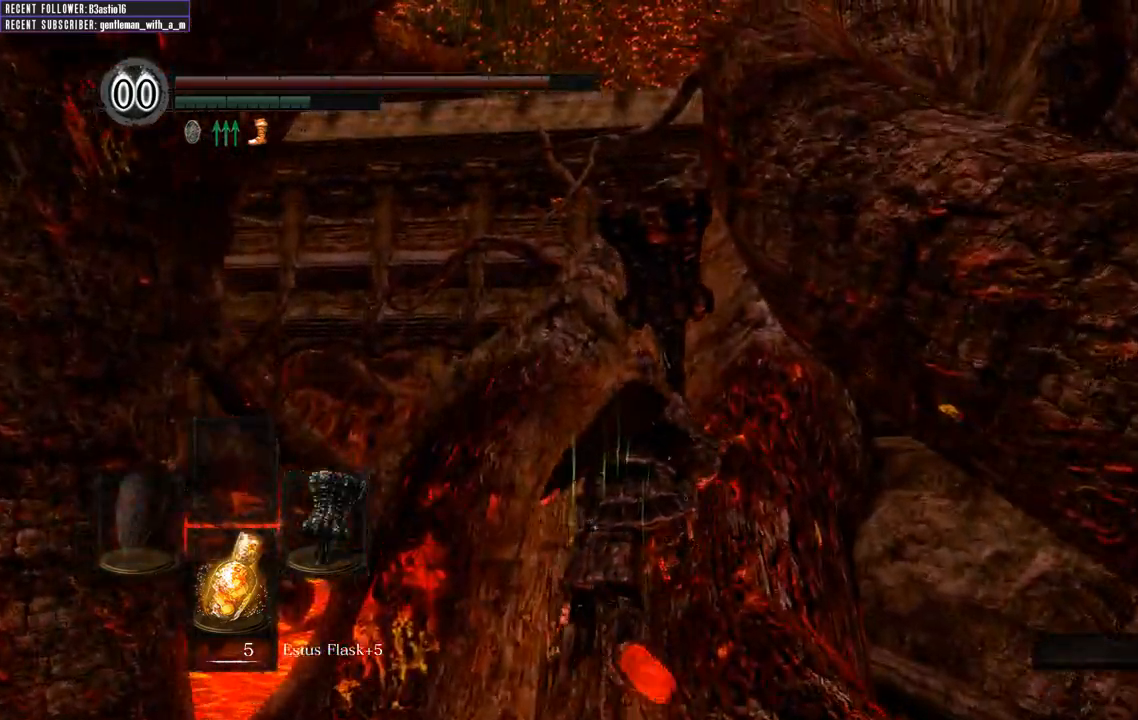
{"buttons": ["B"], "left_stick": "up", "right_stick": "center", "events": [[33, "right_stick", "right"], [300, "right_stick", "center"]]}
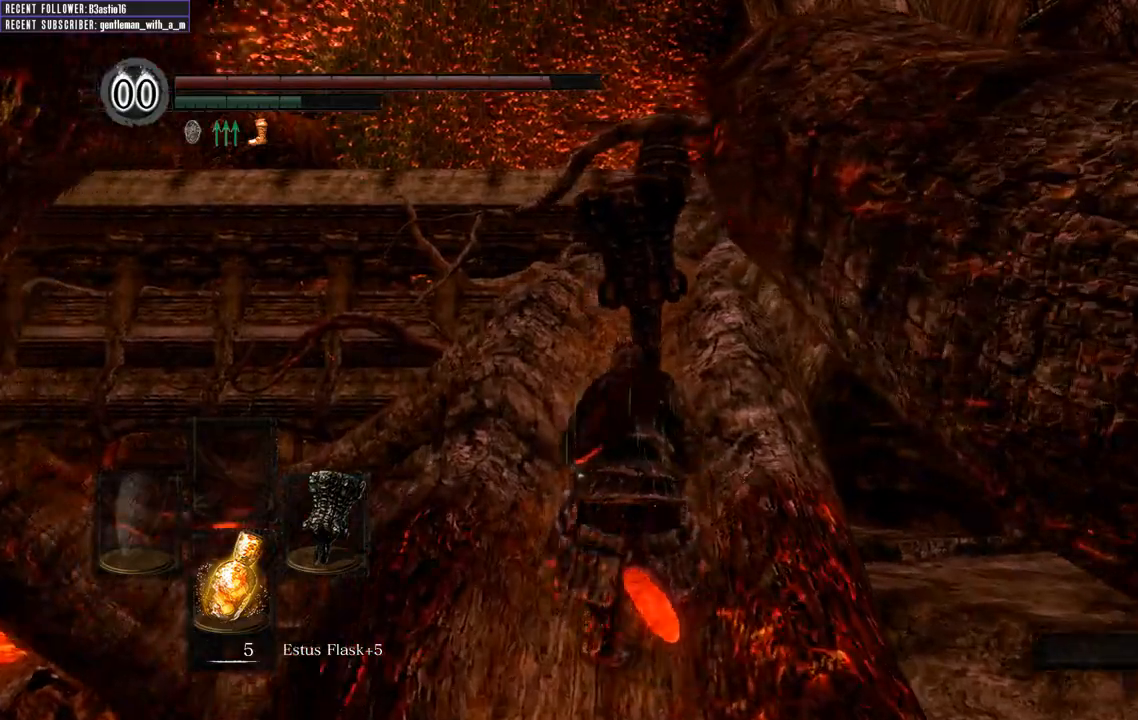
{"buttons": ["B"], "left_stick": "up", "right_stick": "right", "events": [[350, "right_stick", "right"]]}
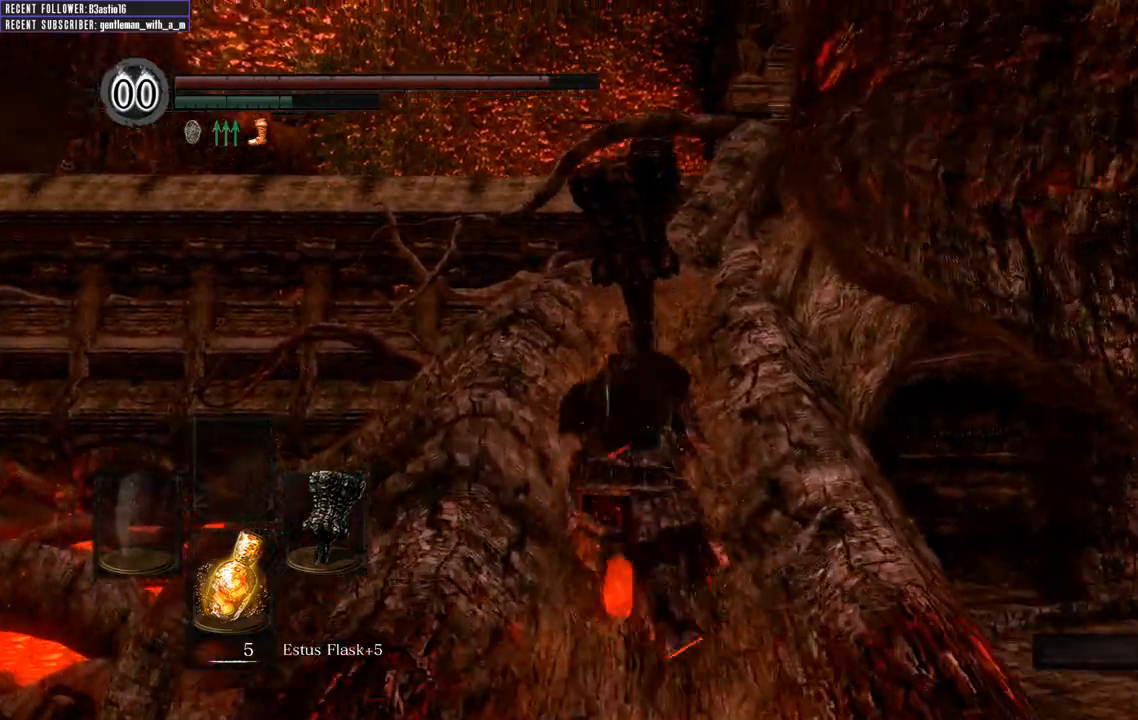
{"buttons": ["B"], "left_stick": "up", "right_stick": "right", "events": [[17, "right_stick", "center"], [217, "right_stick", "right"]]}
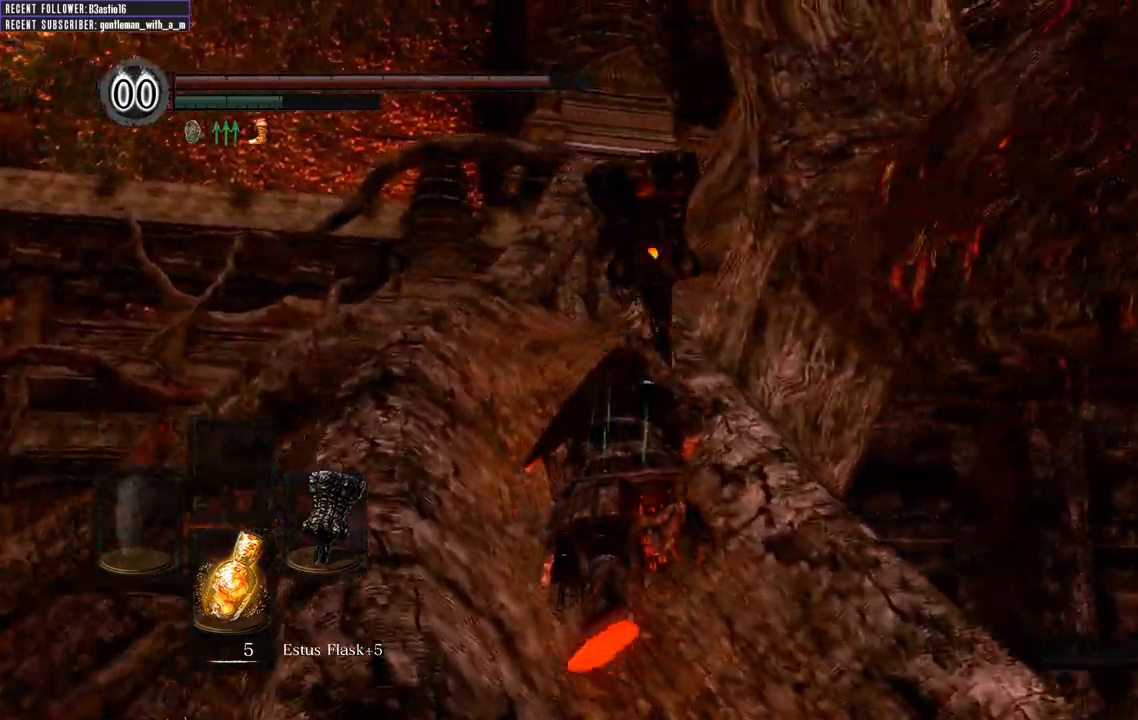
{"buttons": ["B"], "left_stick": "up-left", "right_stick": "center", "events": [[200, "left_stick", "up-left"], [317, "right_stick", "center"]]}
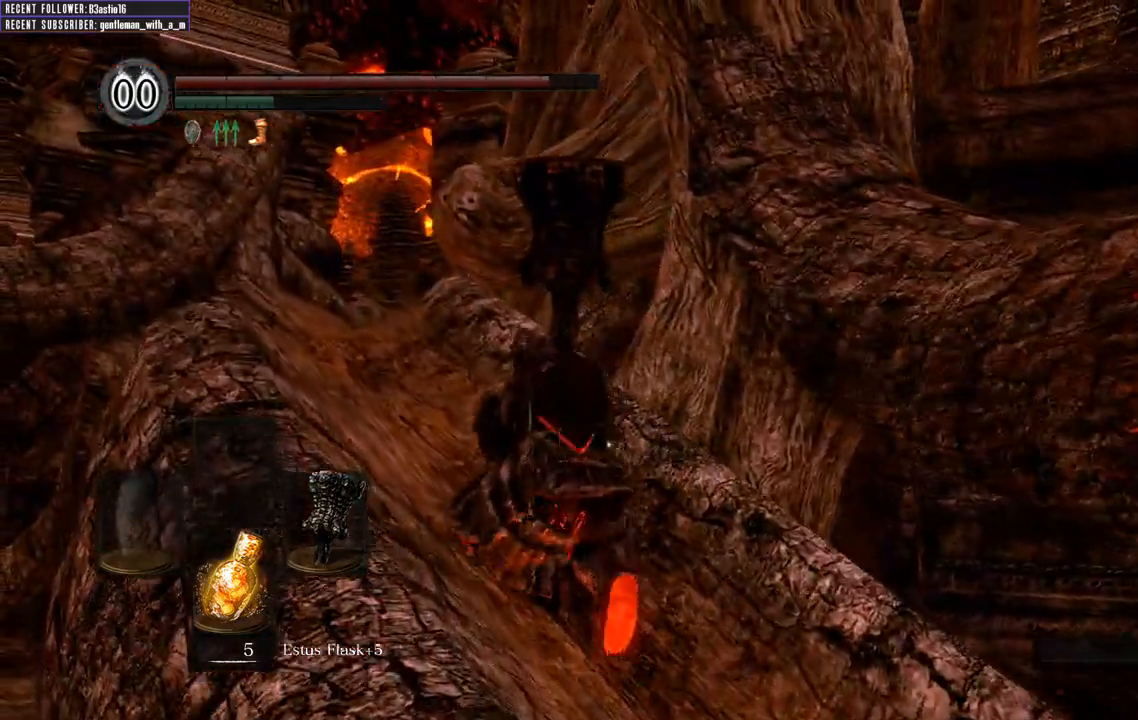
{"buttons": ["B"], "left_stick": "up-left", "right_stick": "center", "events": []}
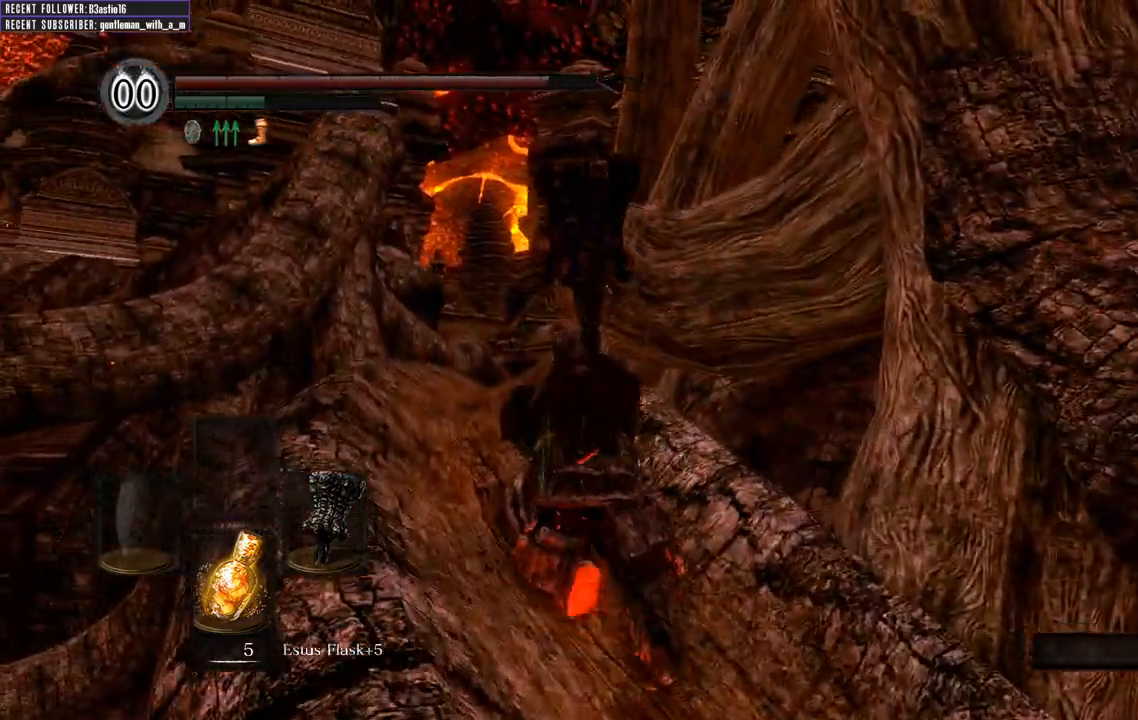
{"buttons": ["B"], "left_stick": "up", "right_stick": "center", "events": [[233, "left_stick", "up"]]}
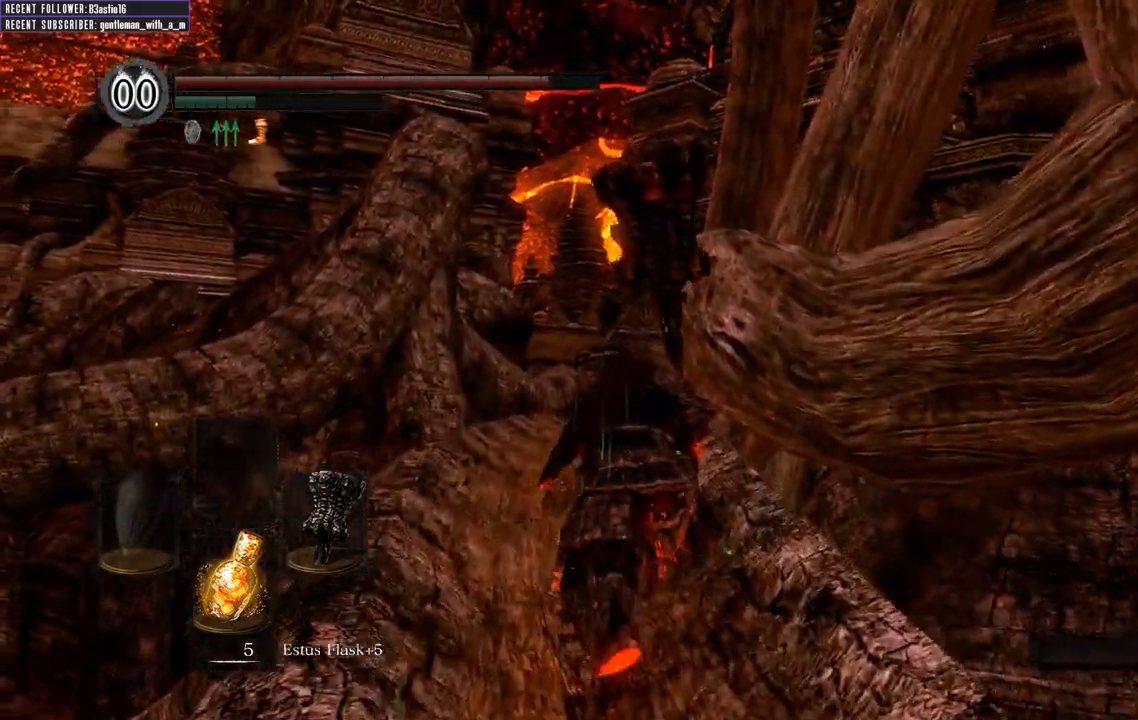
{"buttons": ["B"], "left_stick": "up", "right_stick": "center", "events": []}
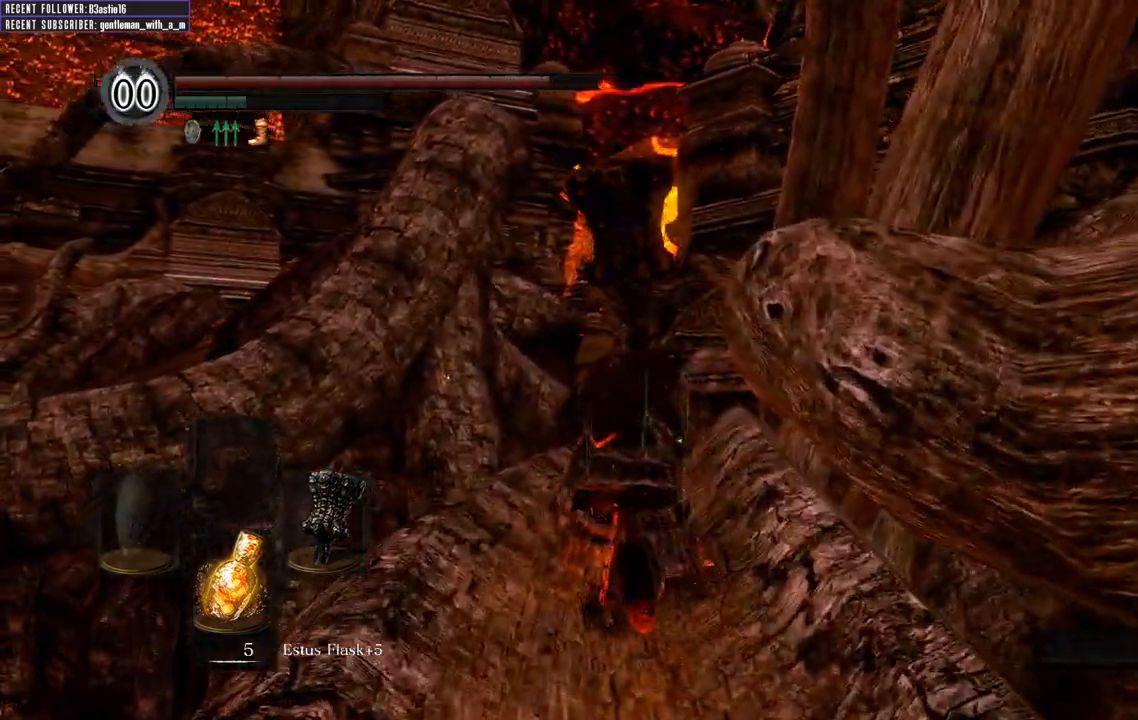
{"buttons": ["B"], "left_stick": "up", "right_stick": "up", "events": [[417, "right_stick", "up"]]}
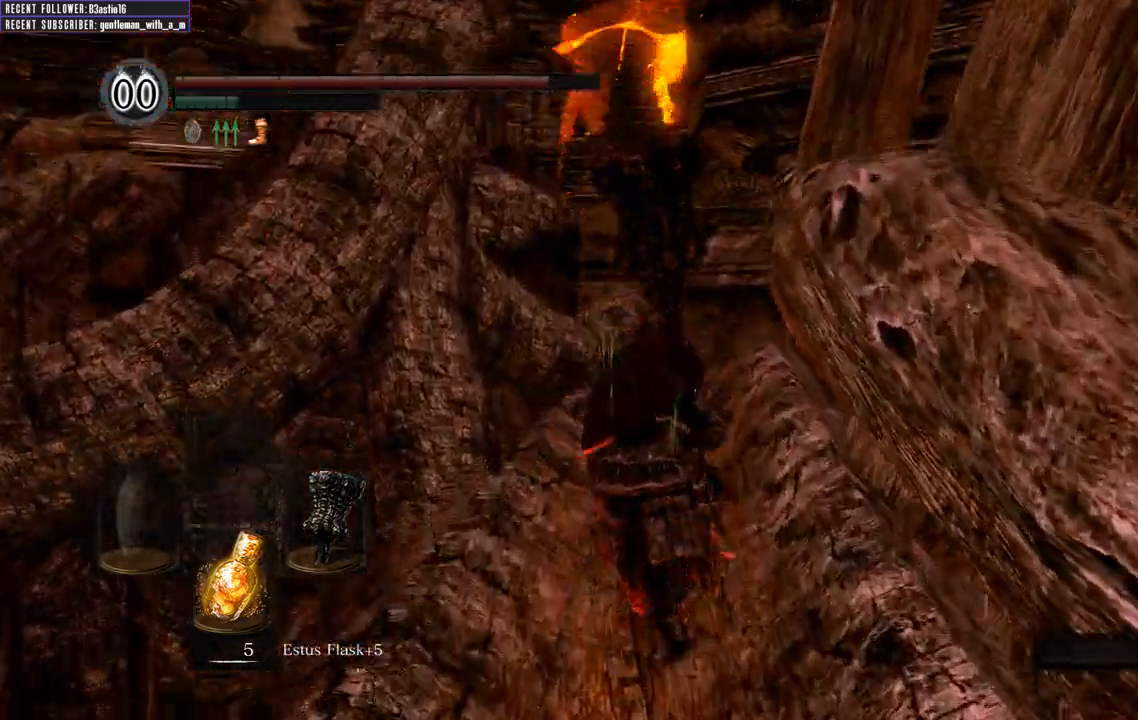
{"buttons": ["B"], "left_stick": "up", "right_stick": "center", "events": [[250, "right_stick", "center"]]}
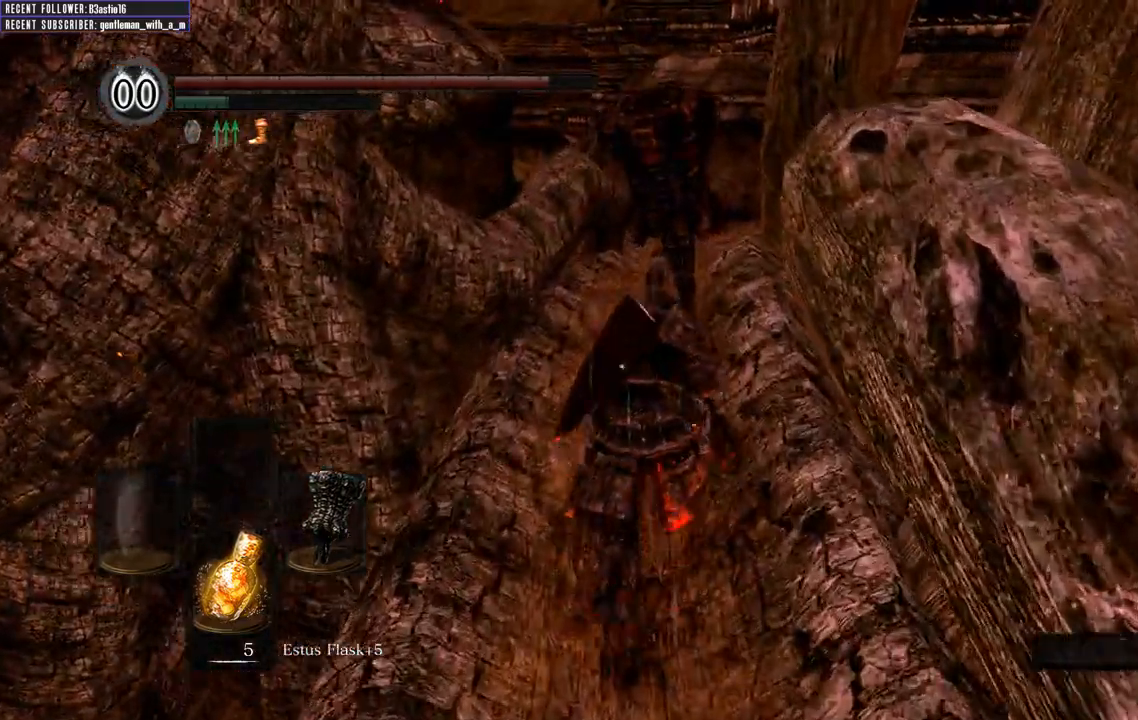
{"buttons": ["B"], "left_stick": "up", "right_stick": "center", "events": []}
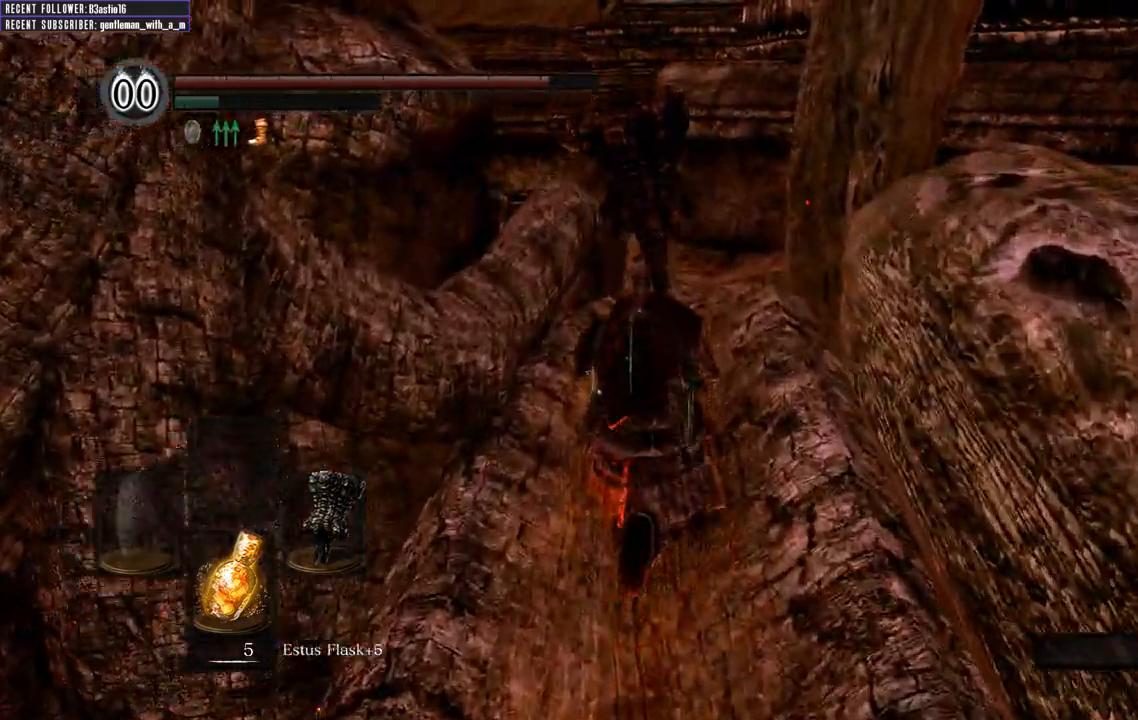
{"buttons": ["B"], "left_stick": "up", "right_stick": "center", "events": []}
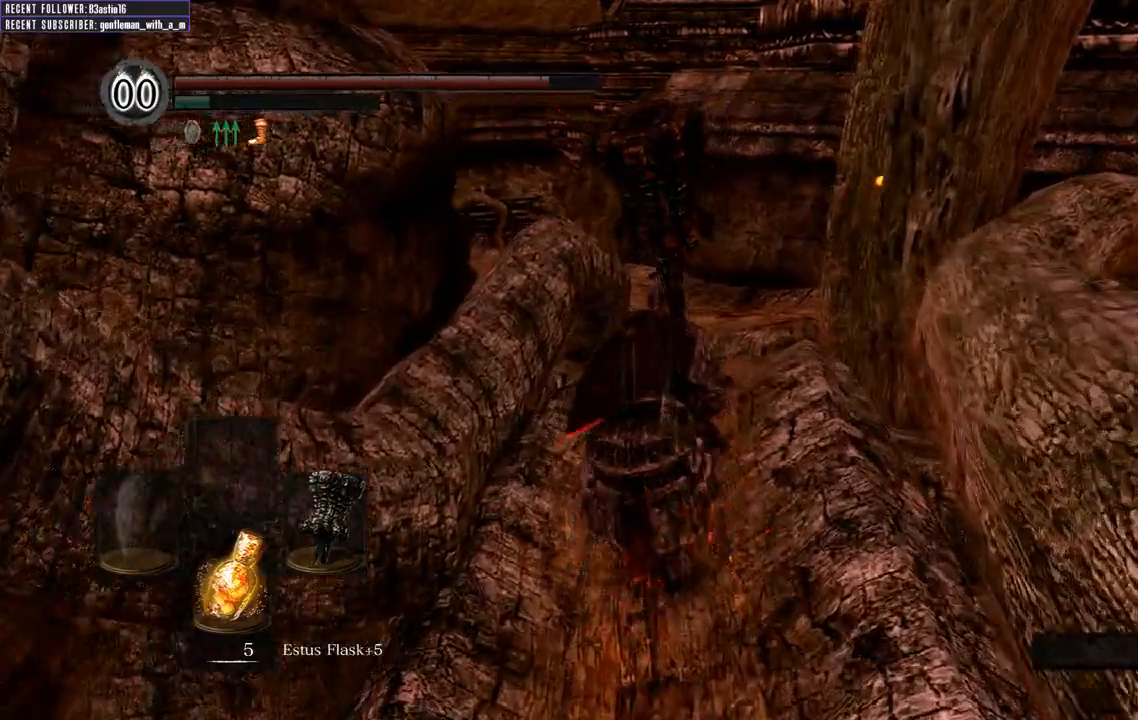
{"buttons": ["B"], "left_stick": "up", "right_stick": "center", "events": []}
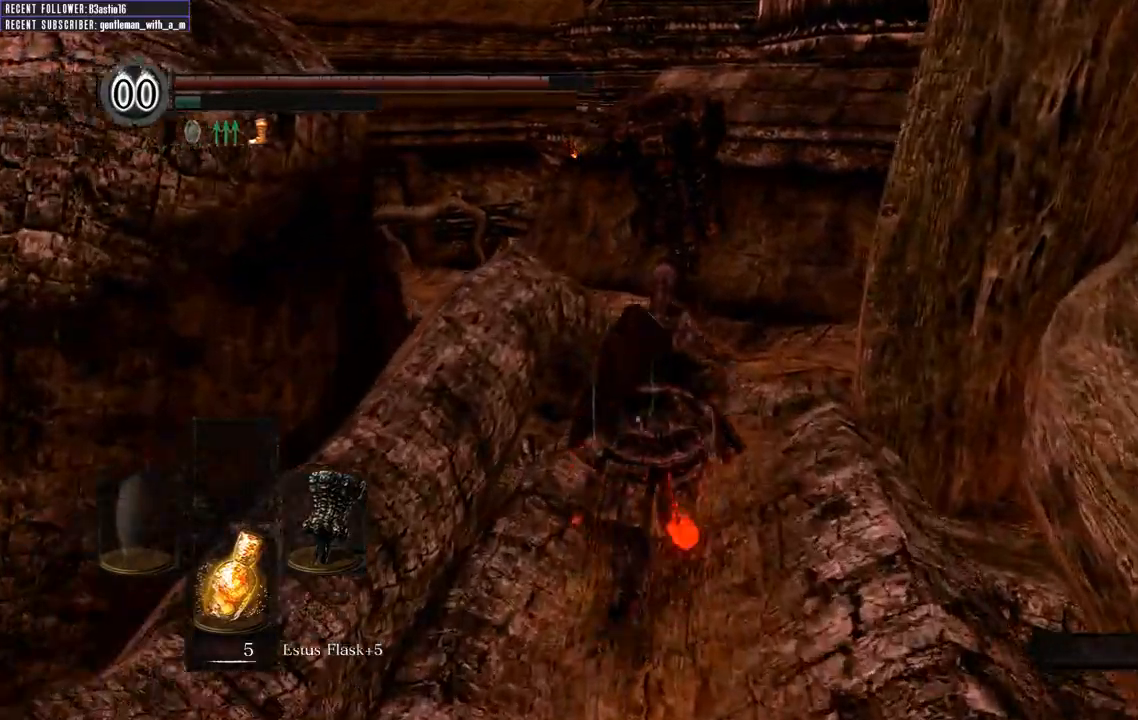
{"buttons": ["B"], "left_stick": "up", "right_stick": "center", "events": []}
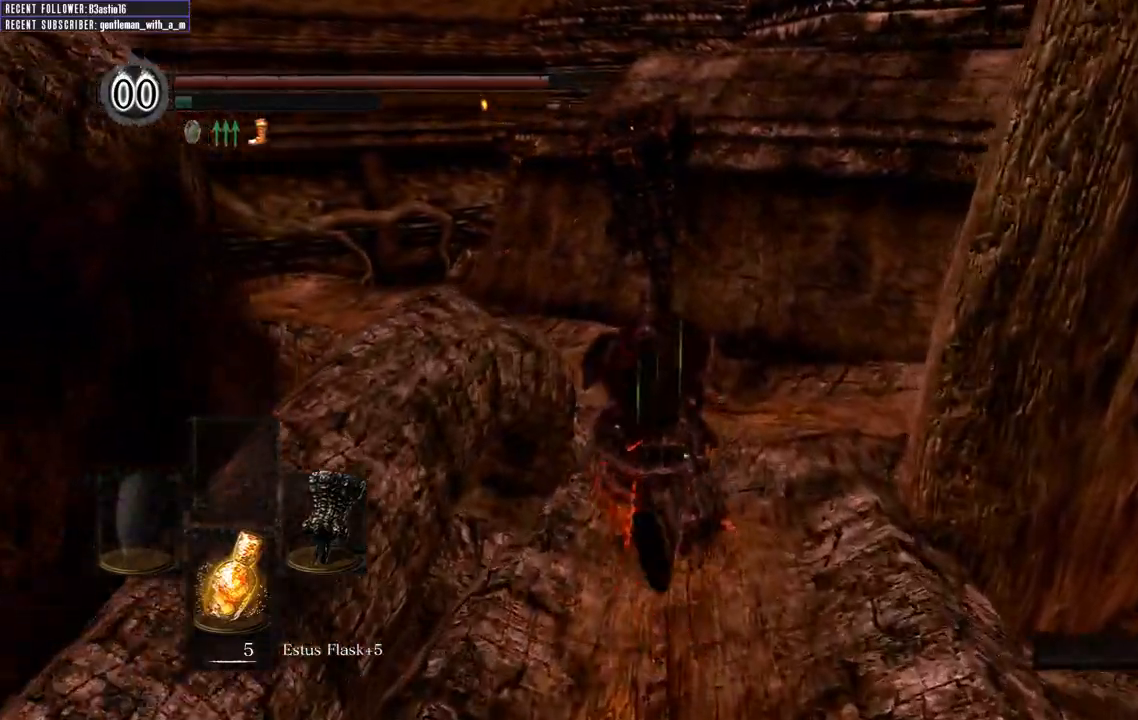
{"buttons": ["B"], "left_stick": "up", "right_stick": "left", "events": [[333, "right_stick", "left"]]}
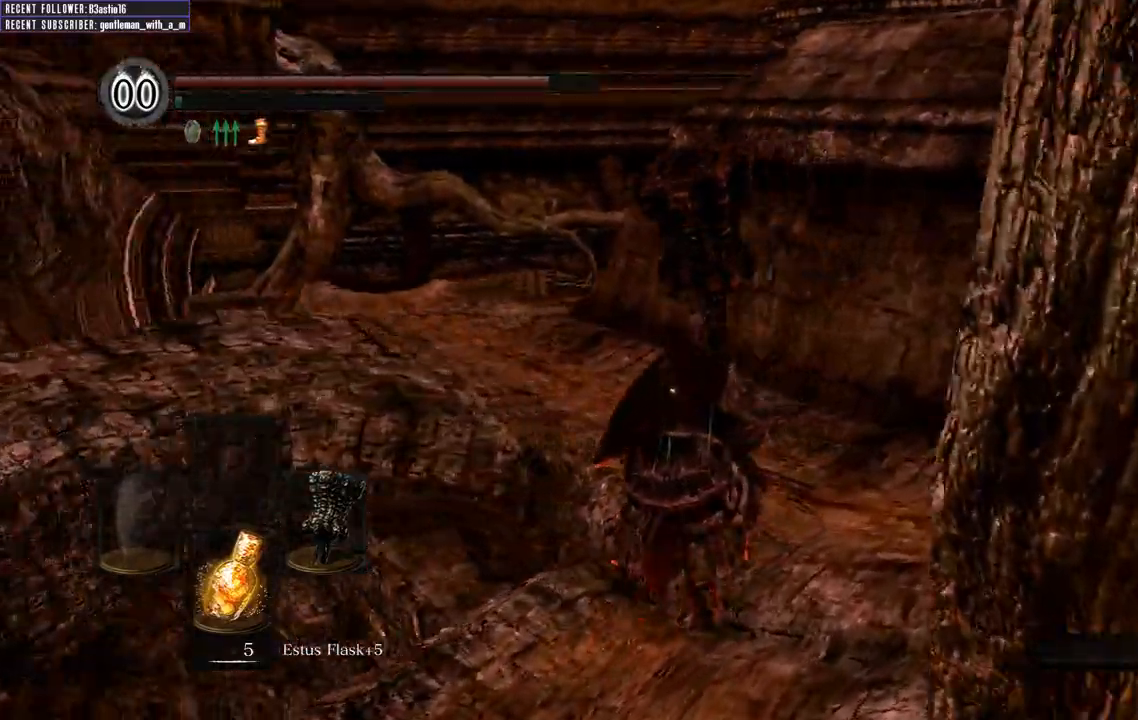
{"buttons": ["B"], "left_stick": "up", "right_stick": "left", "events": [[83, "right_stick", "center"], [317, "right_stick", "left"]]}